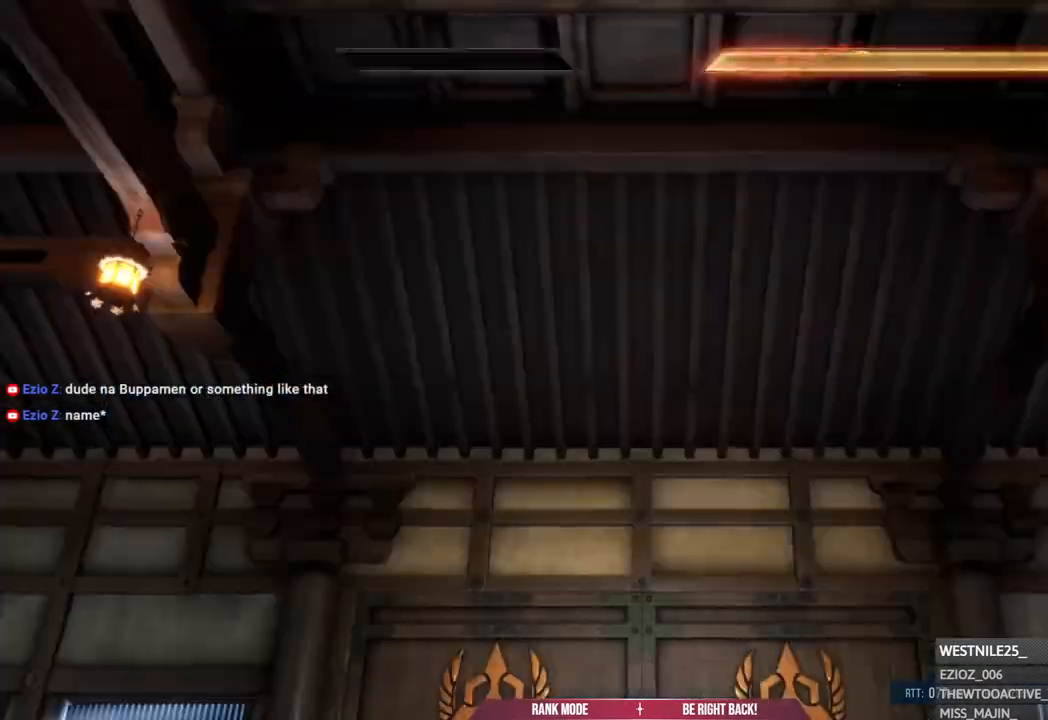
Gameplay with a controller (PlayStation layout); each line is a JSON object with the inputs held at the frame after it (dt_ms = milliseconds from this image to that frame). "events" lists button and stick changes between this image and that frame as [ms after this image, input, new state], when the widget could be followed in between.
{"dt_ms": 500, "buttons": [], "left_stick": "center", "right_stick": "center", "events": []}
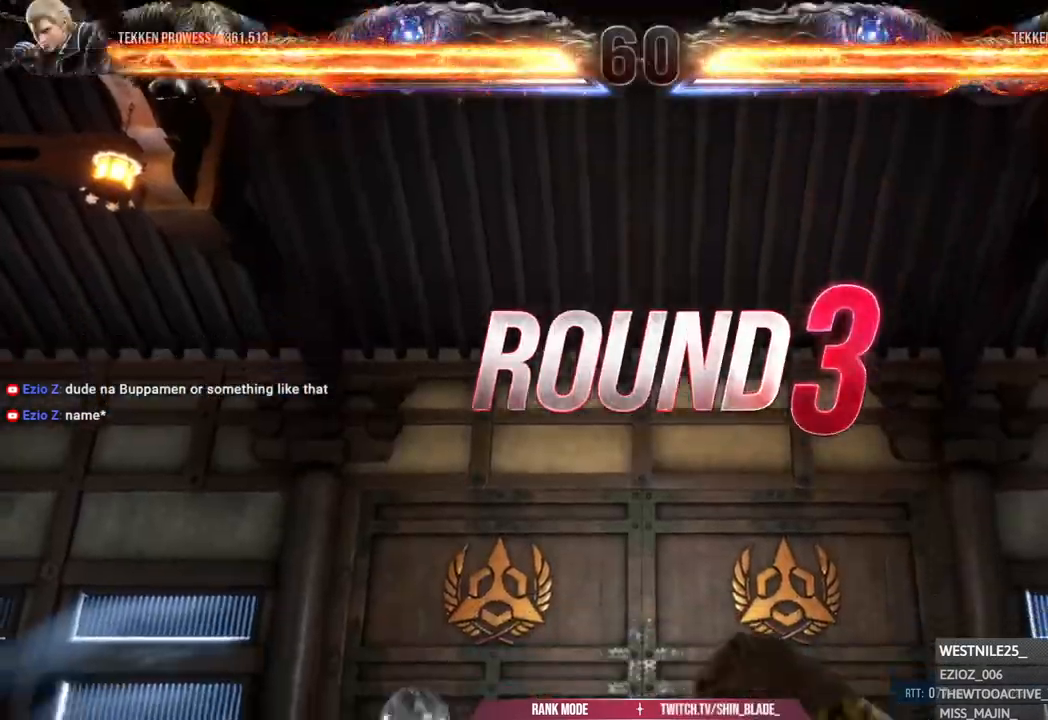
{"dt_ms": 500, "buttons": ["SQUARE", "DPAD_UP"], "left_stick": "center", "right_stick": "center", "events": [[367, "DPAD_UP", "down"], [450, "DPAD_RIGHT", "down"], [450, "DPAD_UP", "up"], [483, "DPAD_UP", "down"], [483, "SQUARE", "down"], [500, "DPAD_RIGHT", "up"]]}
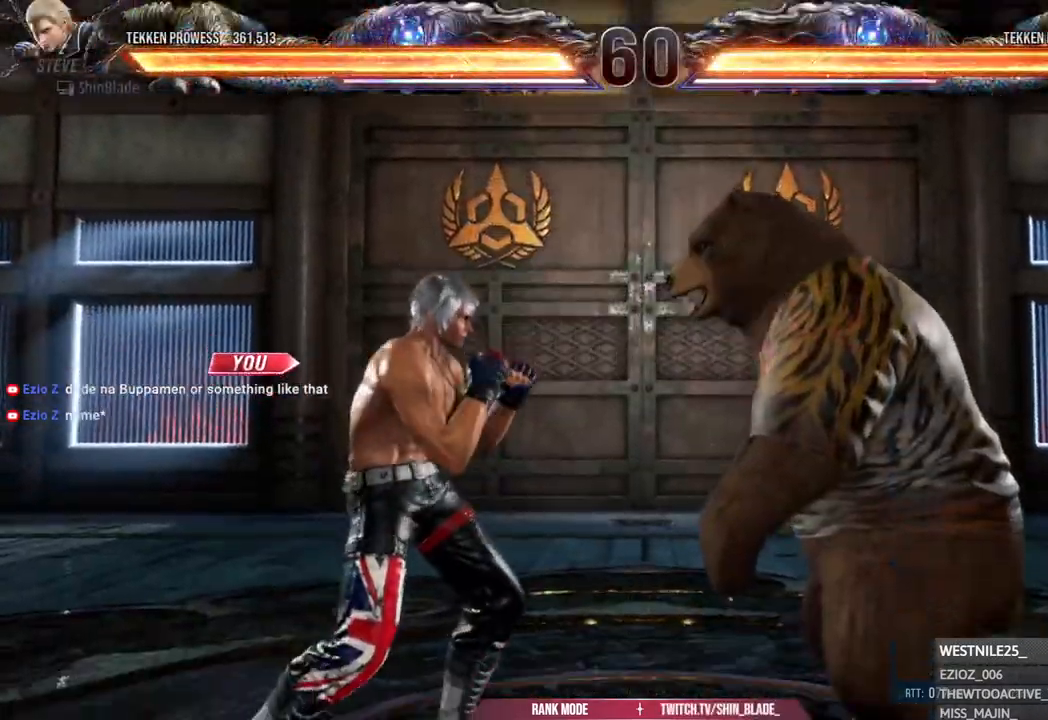
{"dt_ms": 500, "buttons": ["DPAD_RIGHT"], "left_stick": "center", "right_stick": "center"}
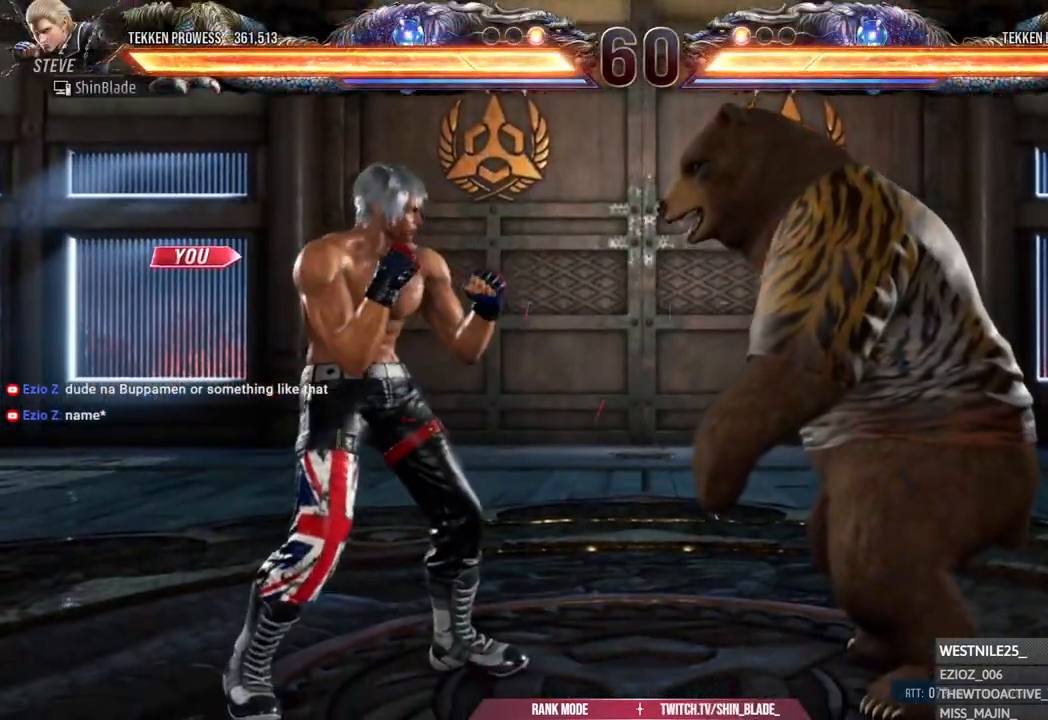
{"dt_ms": 500, "buttons": ["SQUARE", "DPAD_DOWN", "DPAD_RIGHT"], "left_stick": "center", "right_stick": "center", "events": [[33, "DPAD_RIGHT", "up"], [33, "DPAD_UP", "down"], [33, "SQUARE", "down"], [117, "DPAD_RIGHT", "down"], [117, "DPAD_UP", "up"], [133, "SQUARE", "up"], [150, "DPAD_DOWN", "down"], [183, "DPAD_DOWN", "up"], [217, "DPAD_RIGHT", "up"], [217, "DPAD_UP", "down"], [283, "DPAD_RIGHT", "down"], [283, "DPAD_UP", "up"], [300, "DPAD_DOWN", "down"], [350, "DPAD_DOWN", "up"], [383, "DPAD_RIGHT", "up"], [383, "DPAD_UP", "down"], [383, "SQUARE", "down"], [467, "DPAD_DOWN", "down"], [467, "DPAD_RIGHT", "down"], [467, "DPAD_UP", "up"]]}
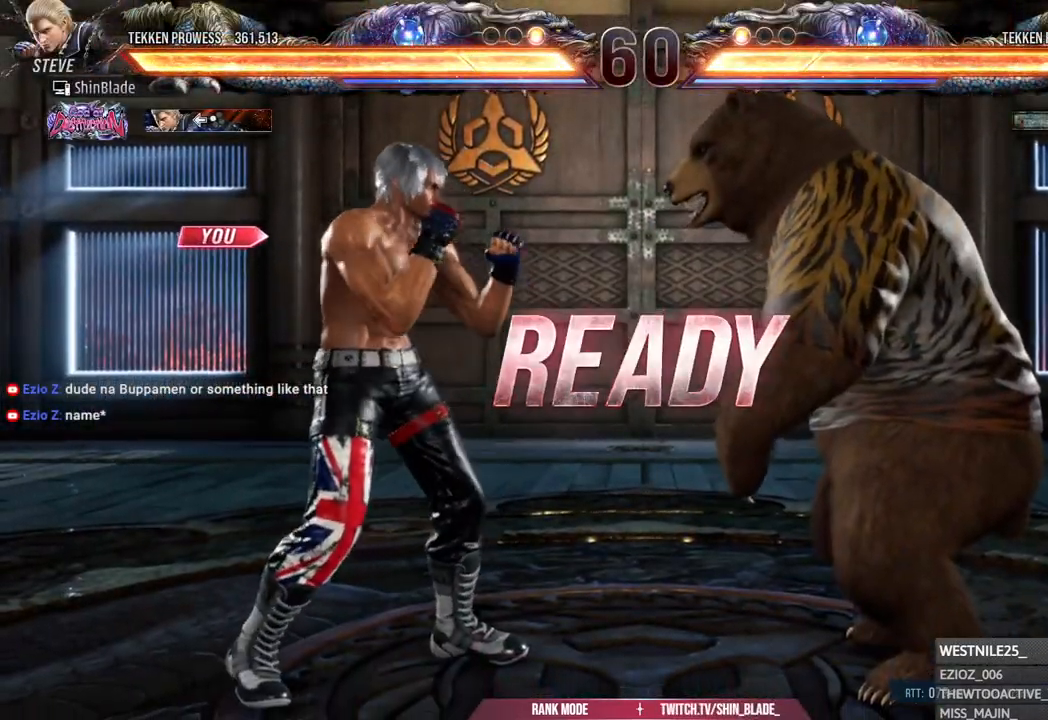
{"dt_ms": 500, "buttons": ["CROSS", "CIRCLE", "DPAD_DOWN", "DPAD_RIGHT"], "left_stick": "center", "right_stick": "center"}
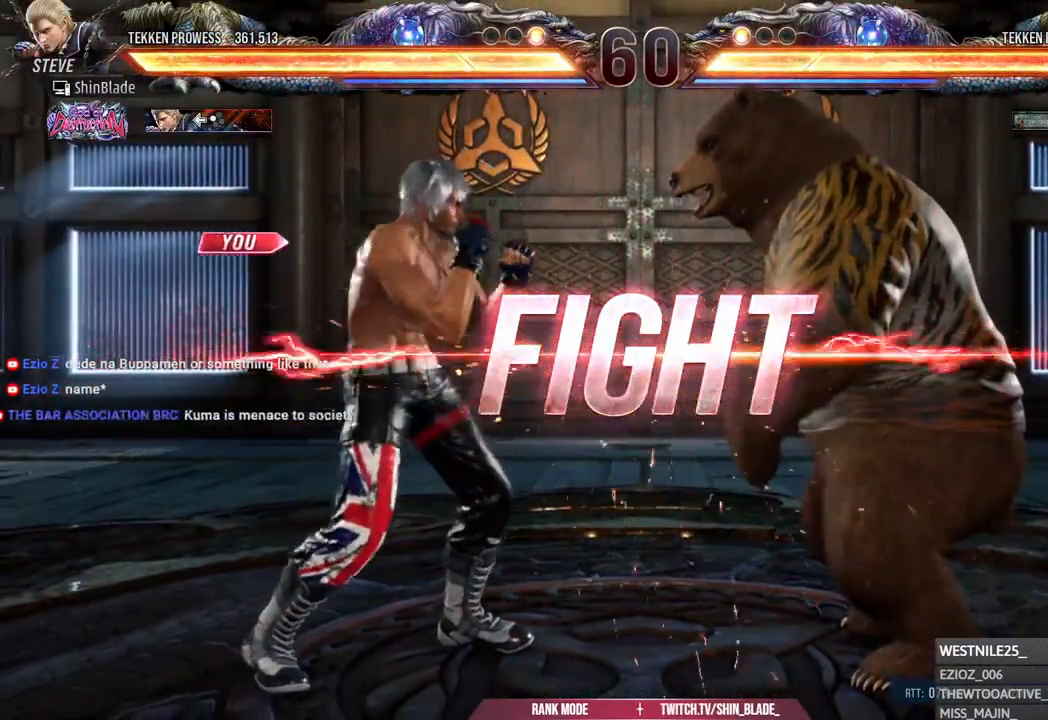
{"dt_ms": 500, "buttons": ["CIRCLE", "SQUARE"], "left_stick": "center", "right_stick": "center", "events": [[17, "DPAD_DOWN", "up"], [50, "DPAD_RIGHT", "up"], [83, "CROSS", "up"], [100, "CIRCLE", "up"], [217, "CIRCLE", "down"], [500, "SQUARE", "down"]]}
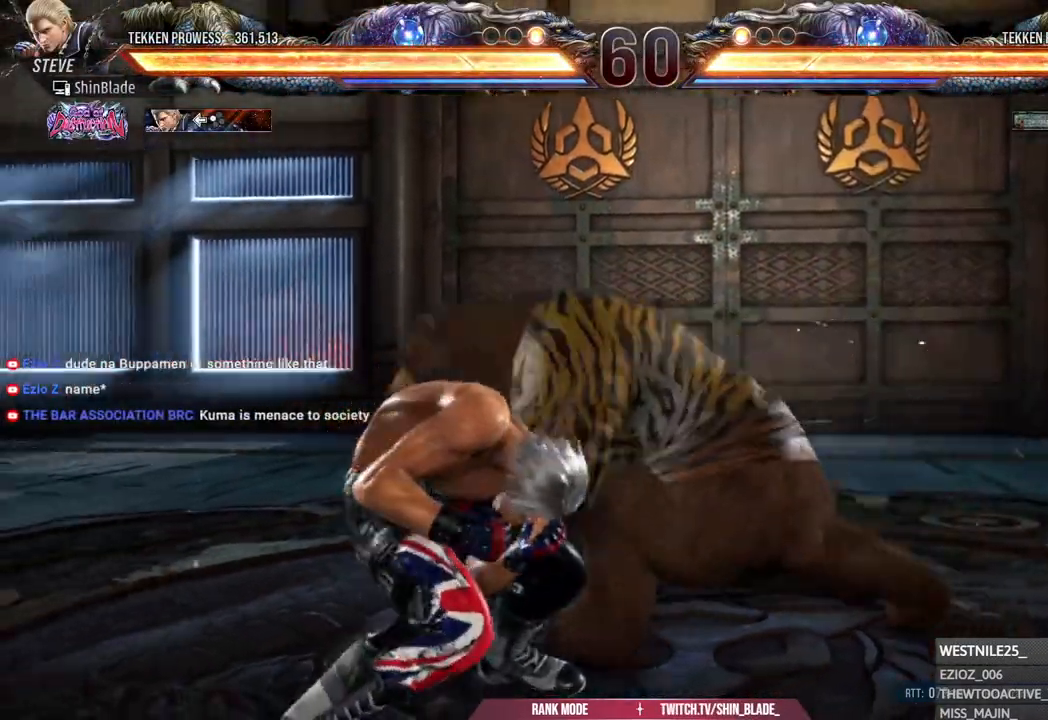
{"dt_ms": 500, "buttons": [], "left_stick": "center", "right_stick": "center", "events": [[150, "CIRCLE", "up"], [183, "SQUARE", "up"], [233, "TRIANGLE", "down"], [367, "TRIANGLE", "up"]]}
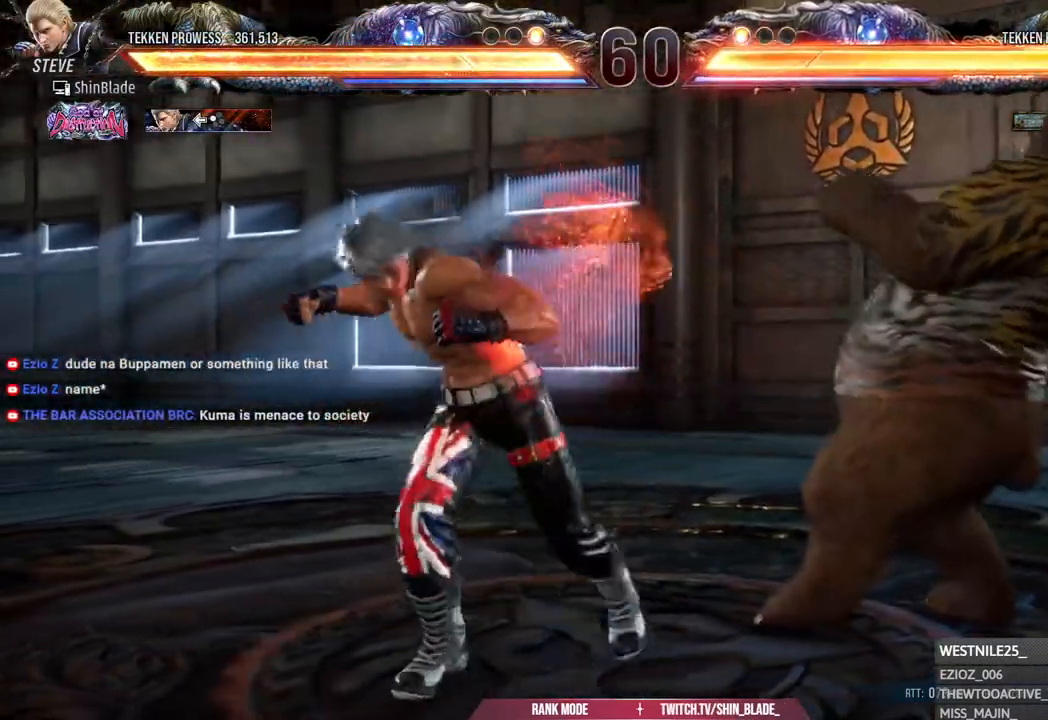
{"dt_ms": 500, "buttons": [], "left_stick": "center", "right_stick": "center", "events": []}
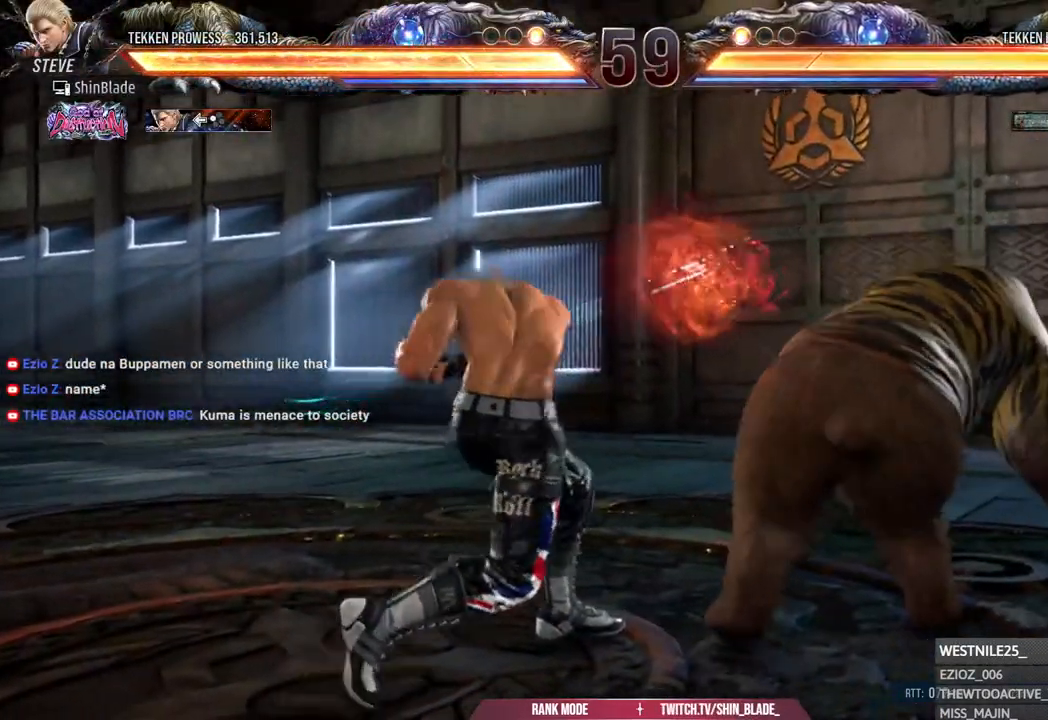
{"dt_ms": 500, "buttons": ["DPAD_RIGHT"], "left_stick": "center", "right_stick": "center", "events": [[267, "SQUARE", "down"], [333, "SQUARE", "up"], [383, "DPAD_RIGHT", "down"], [400, "SQUARE", "down"], [467, "SQUARE", "up"]]}
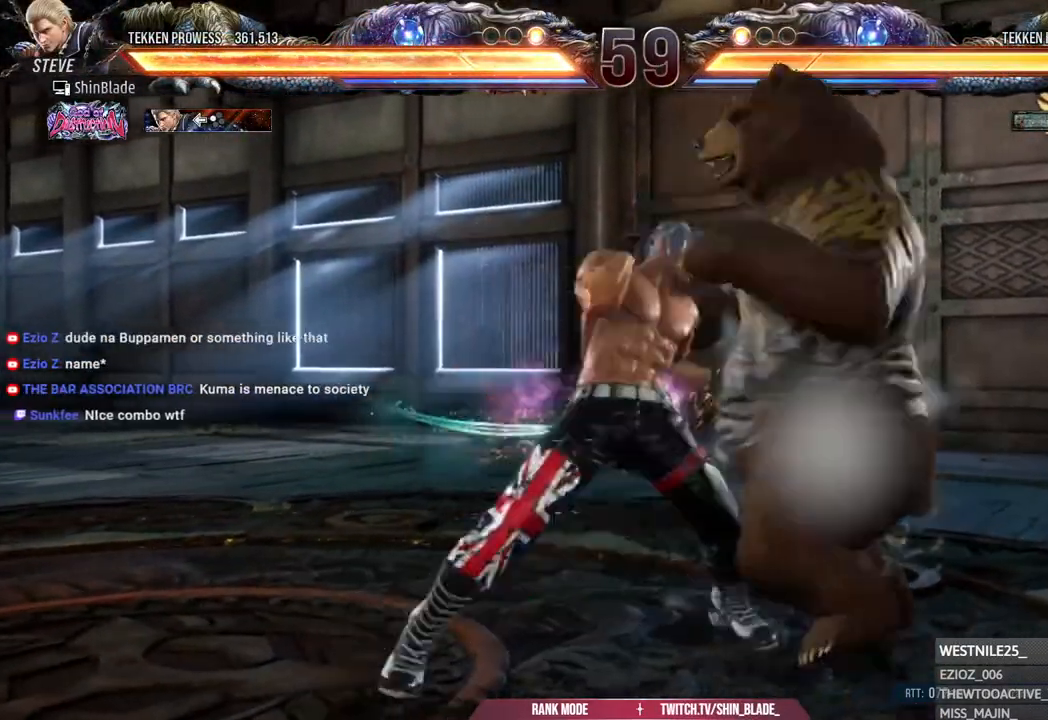
{"dt_ms": 500, "buttons": ["DPAD_LEFT"], "left_stick": "center", "right_stick": "center", "events": [[33, "SQUARE", "down"], [100, "SQUARE", "up"], [150, "SQUARE", "down"], [317, "SQUARE", "up"], [383, "DPAD_DOWN", "down"], [417, "DPAD_RIGHT", "up"], [433, "DPAD_LEFT", "down"], [483, "DPAD_DOWN", "up"]]}
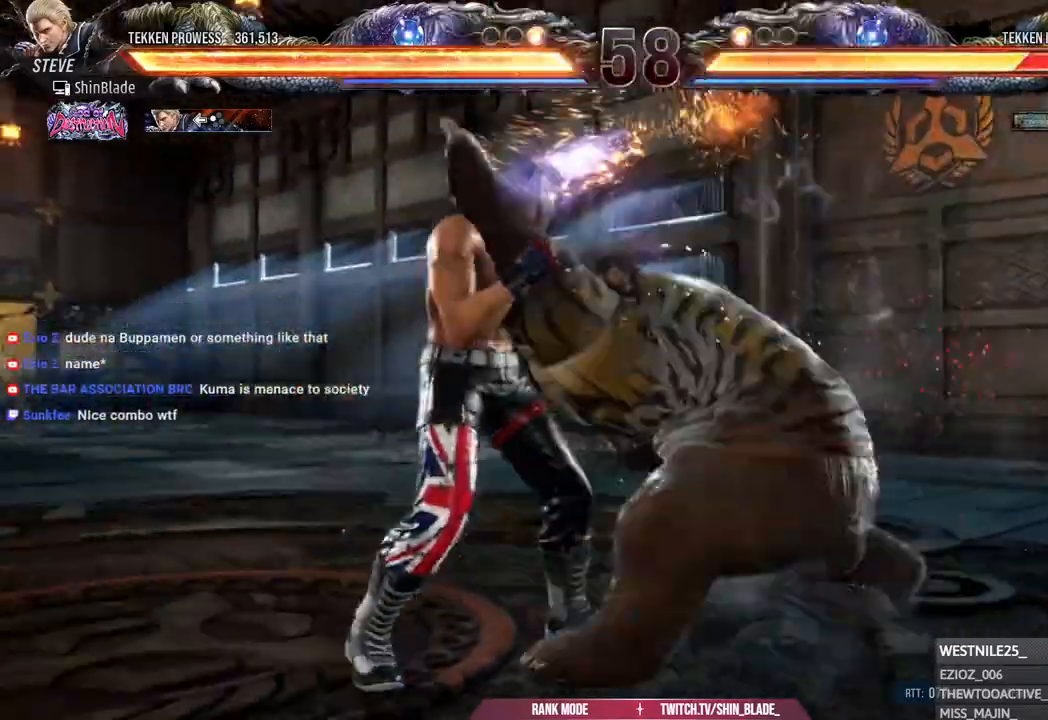
{"dt_ms": 500, "buttons": ["SQUARE", "DPAD_LEFT"], "left_stick": "center", "right_stick": "center", "events": [[200, "SQUARE", "down"], [300, "SQUARE", "up"], [383, "SQUARE", "down"]]}
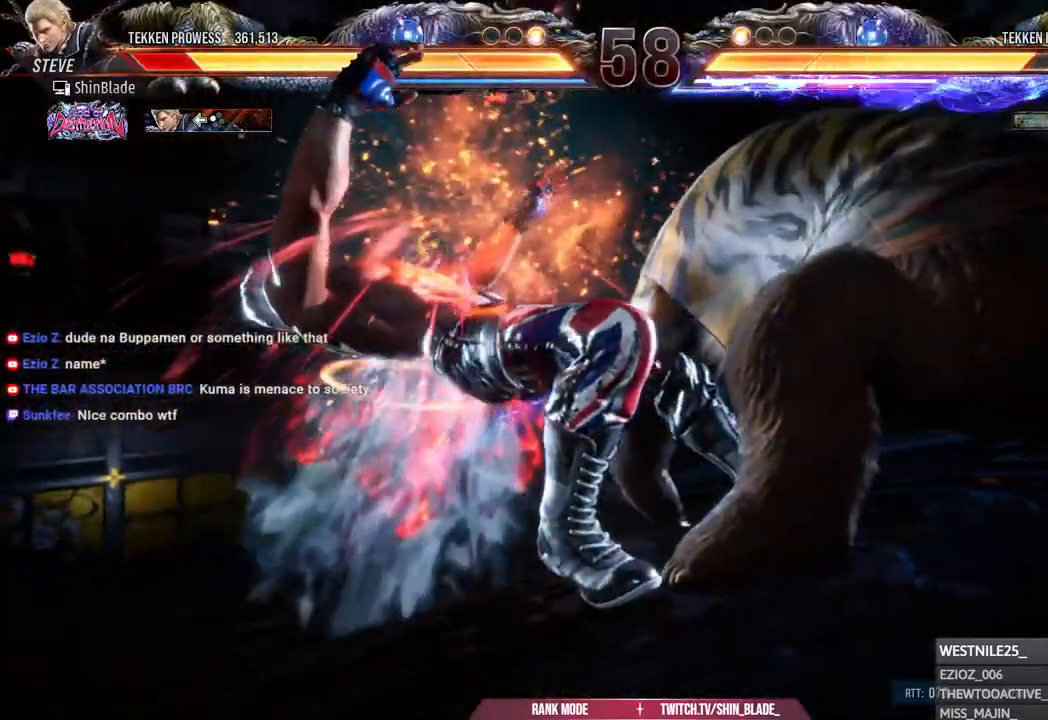
{"dt_ms": 500, "buttons": ["DPAD_LEFT"], "left_stick": "center", "right_stick": "center", "events": [[33, "DPAD_LEFT", "up"], [133, "CROSS", "down"], [150, "DPAD_LEFT", "down"], [150, "SQUARE", "up"], [167, "CIRCLE", "down"], [217, "CROSS", "up"], [283, "DPAD_LEFT", "up"], [283, "DPAD_UP", "down"], [300, "CIRCLE", "up"], [367, "CROSS", "down"], [367, "DPAD_UP", "up"], [383, "DPAD_DOWN", "down"], [433, "DPAD_DOWN", "up"], [433, "DPAD_LEFT", "down"], [450, "CROSS", "up"]]}
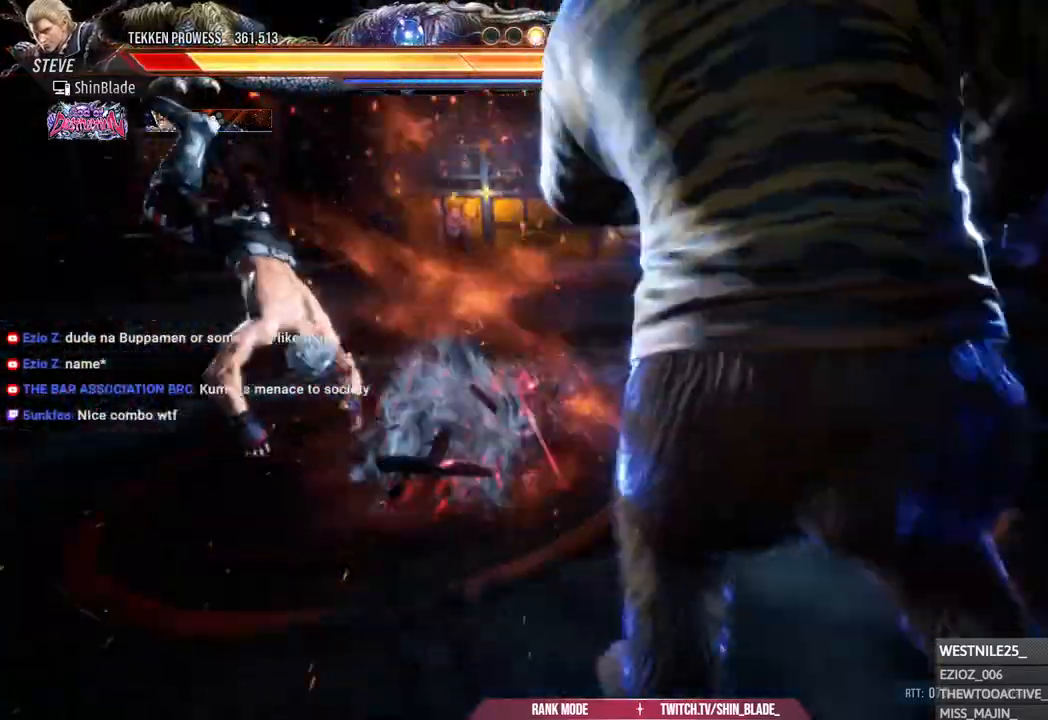
{"dt_ms": 500, "buttons": ["CROSS", "DPAD_LEFT"], "left_stick": "center", "right_stick": "center", "events": [[33, "DPAD_DOWN", "down"], [33, "DPAD_LEFT", "up"], [83, "CROSS", "down"], [83, "DPAD_DOWN", "up"], [83, "DPAD_LEFT", "down"], [133, "CROSS", "up"], [150, "DPAD_DOWN", "down"], [233, "CROSS", "down"], [233, "DPAD_DOWN", "up"], [333, "CROSS", "up"], [417, "CROSS", "down"]]}
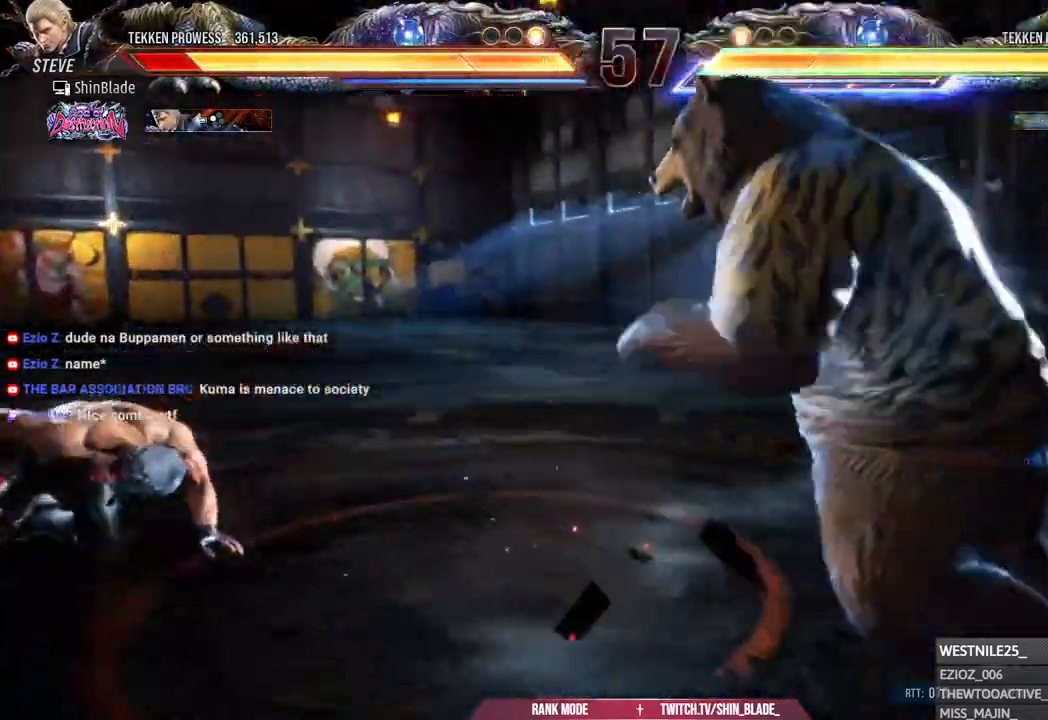
{"dt_ms": 500, "buttons": ["DPAD_DOWN", "DPAD_LEFT"], "left_stick": "center", "right_stick": "center", "events": [[33, "CROSS", "up"], [83, "DPAD_LEFT", "up"], [200, "DPAD_LEFT", "down"], [283, "DPAD_LEFT", "up"], [333, "DPAD_LEFT", "down"], [433, "DPAD_DOWN", "down"]]}
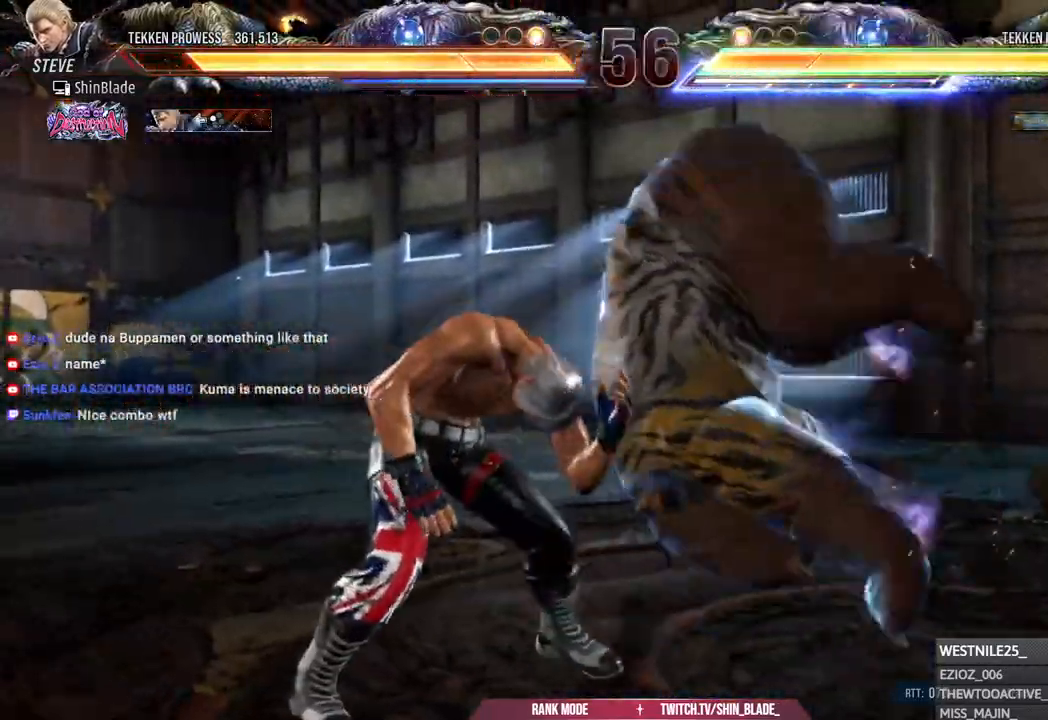
{"dt_ms": 500, "buttons": ["DPAD_LEFT"], "left_stick": "center", "right_stick": "center", "events": [[117, "DPAD_DOWN", "up"]]}
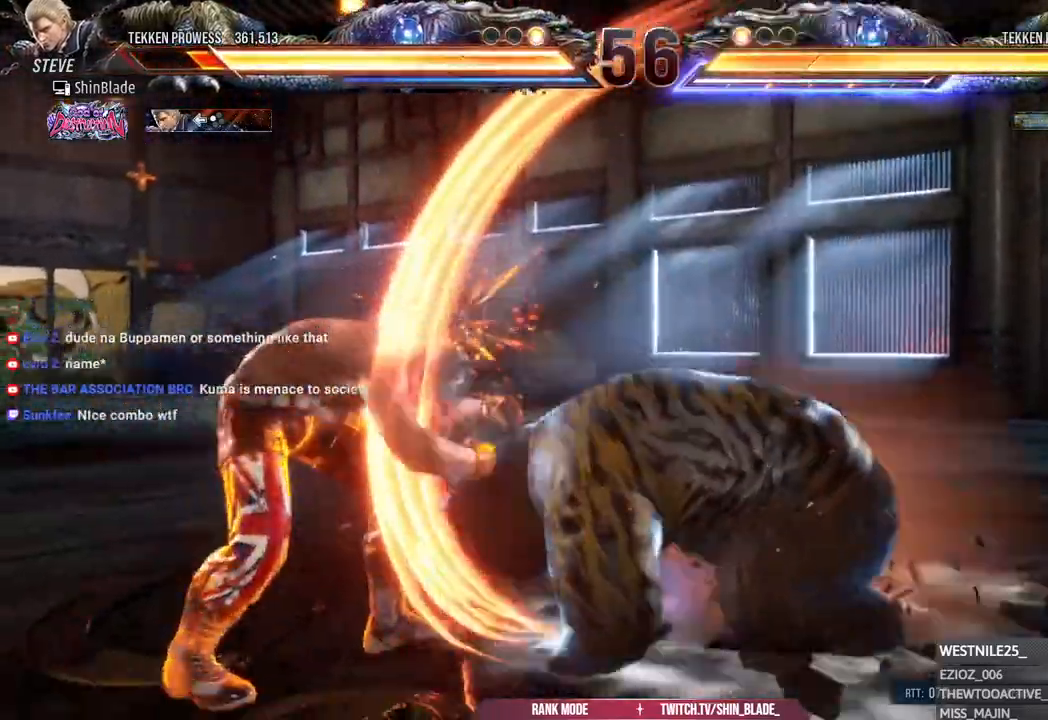
{"dt_ms": 500, "buttons": ["DPAD_LEFT"], "left_stick": "center", "right_stick": "center", "events": [[233, "DPAD_LEFT", "up"], [350, "DPAD_LEFT", "down"], [450, "DPAD_LEFT", "up"], [500, "DPAD_LEFT", "down"]]}
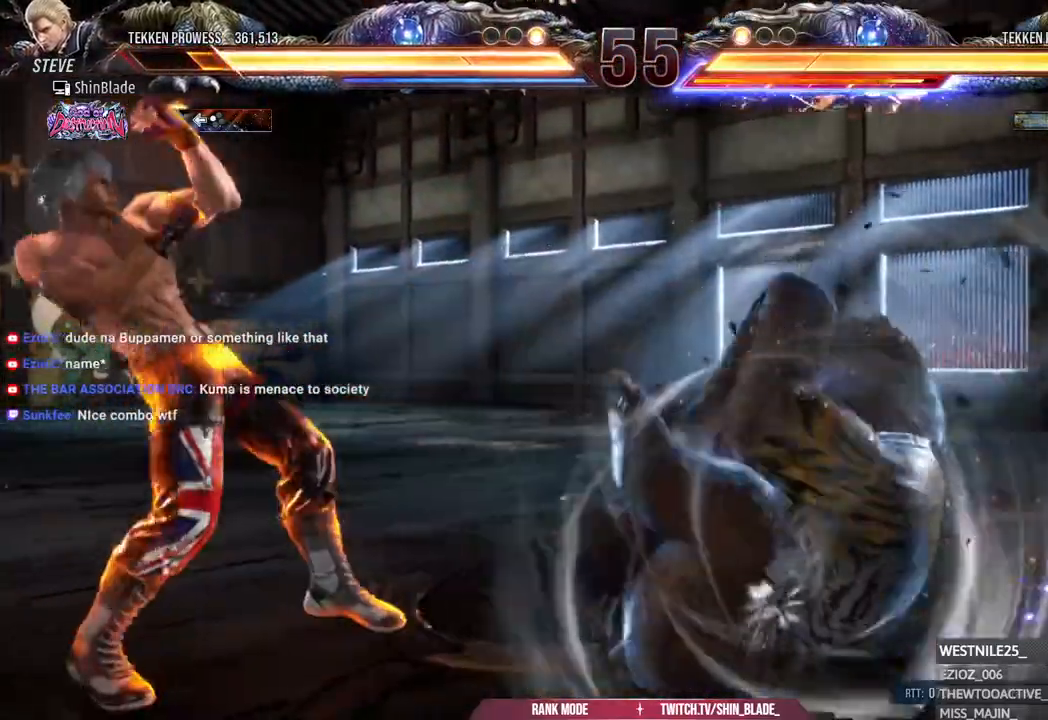
{"dt_ms": 500, "buttons": ["DPAD_DOWN", "DPAD_LEFT"], "left_stick": "center", "right_stick": "center", "events": [[217, "DPAD_DOWN", "down"]]}
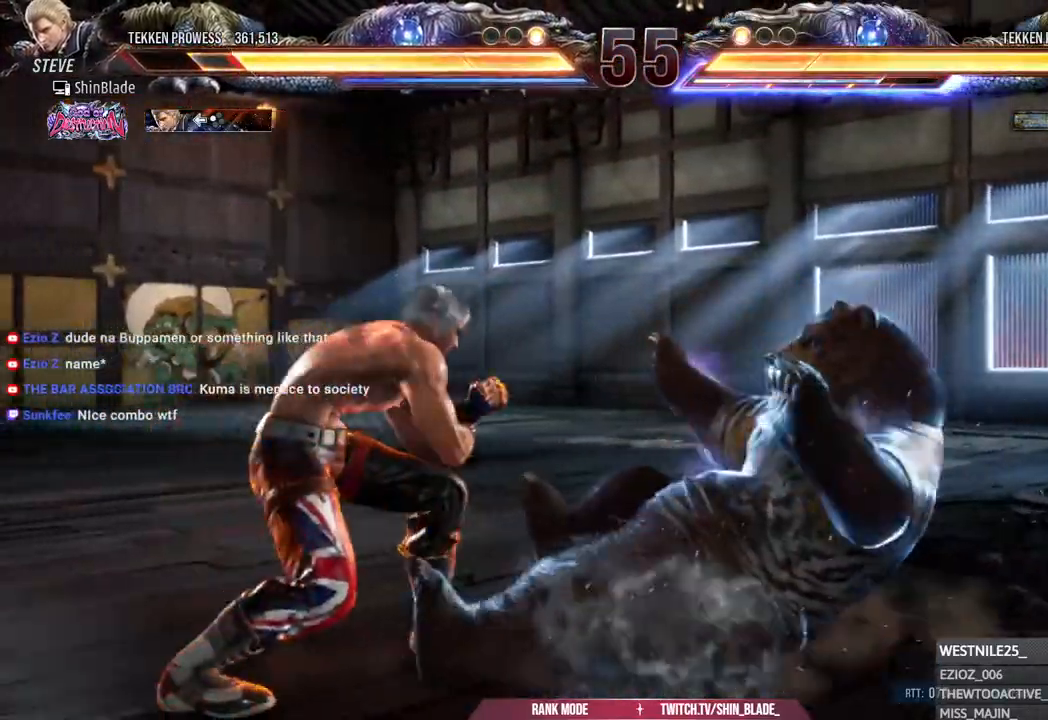
{"dt_ms": 500, "buttons": [], "left_stick": "center", "right_stick": "center", "events": [[67, "DPAD_DOWN", "up"], [67, "DPAD_LEFT", "up"], [100, "SQUARE", "down"], [167, "SQUARE", "up"]]}
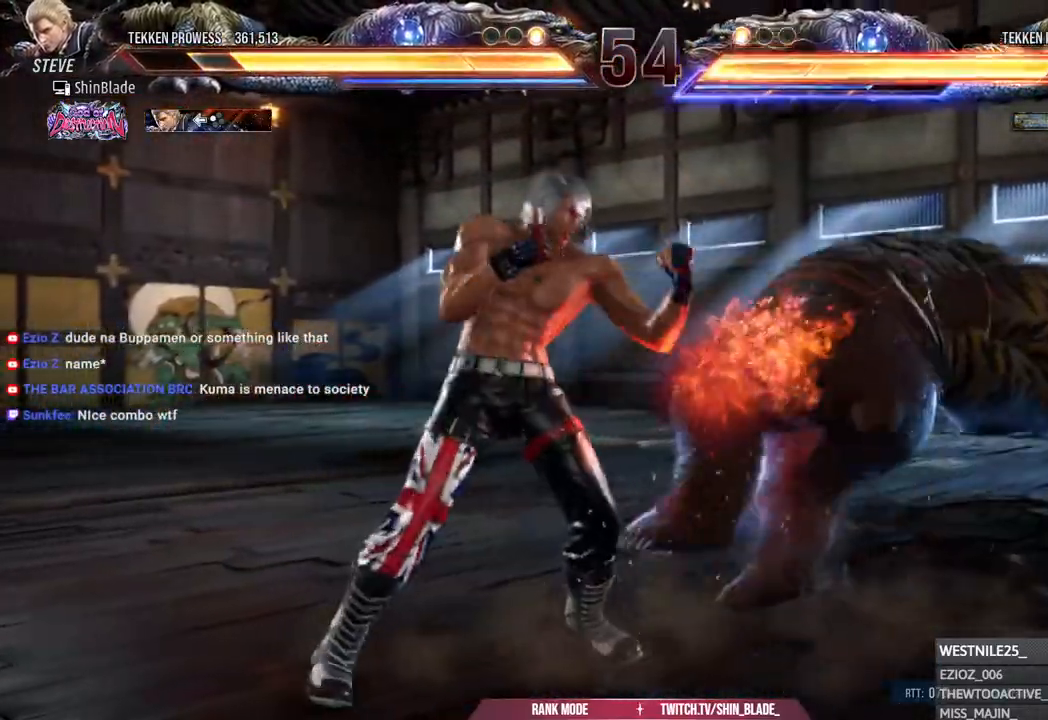
{"dt_ms": 500, "buttons": ["SQUARE"], "left_stick": "center", "right_stick": "center", "events": [[50, "DPAD_DOWN", "down"], [50, "DPAD_RIGHT", "down"], [100, "SQUARE", "down"], [200, "TRIANGLE", "down"], [233, "SQUARE", "up"], [267, "DPAD_DOWN", "up"], [267, "DPAD_RIGHT", "up"], [300, "SQUARE", "down"], [367, "TRIANGLE", "up"], [400, "SQUARE", "up"], [483, "SQUARE", "down"]]}
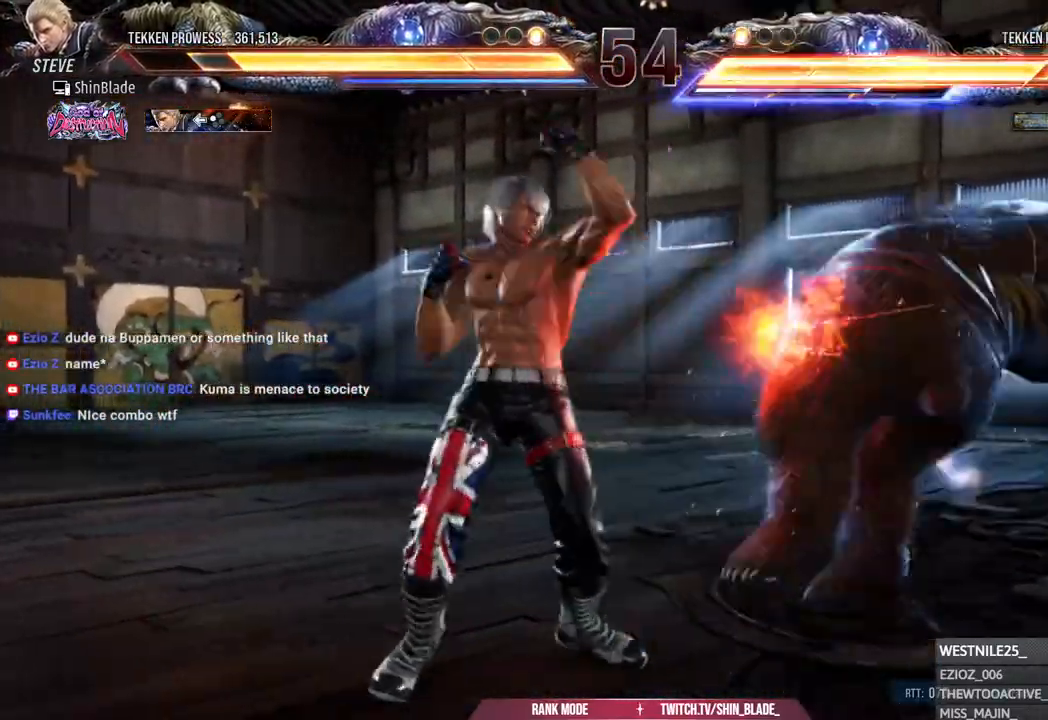
{"dt_ms": 500, "buttons": [], "left_stick": "center", "right_stick": "center", "events": [[83, "SQUARE", "up"], [133, "SQUARE", "down"], [217, "SQUARE", "up"], [267, "SQUARE", "down"], [467, "SQUARE", "up"]]}
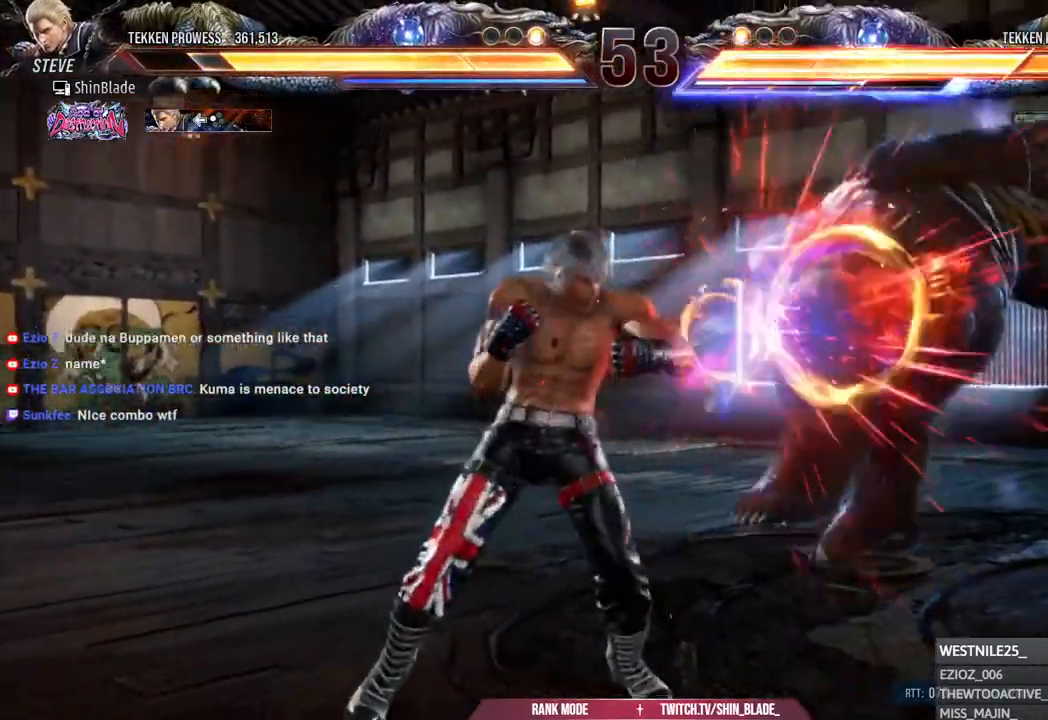
{"dt_ms": 500, "buttons": ["TRIANGLE"], "left_stick": "center", "right_stick": "center", "events": [[33, "DPAD_RIGHT", "down"], [100, "TRIANGLE", "down"], [200, "TRIANGLE", "up"], [250, "DPAD_RIGHT", "up"], [283, "TRIANGLE", "down"], [367, "TRIANGLE", "up"], [483, "TRIANGLE", "down"]]}
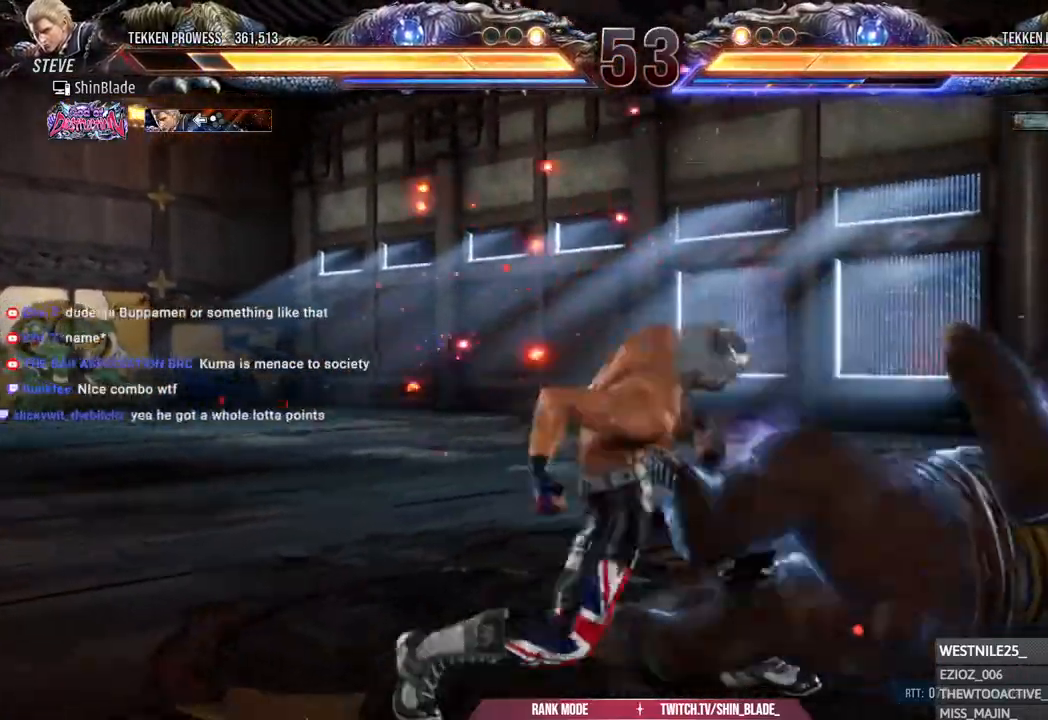
{"dt_ms": 500, "buttons": [], "left_stick": "center", "right_stick": "center", "events": [[50, "TRIANGLE", "up"], [150, "TRIANGLE", "down"], [233, "TRIANGLE", "up"], [350, "TRIANGLE", "down"], [450, "TRIANGLE", "up"]]}
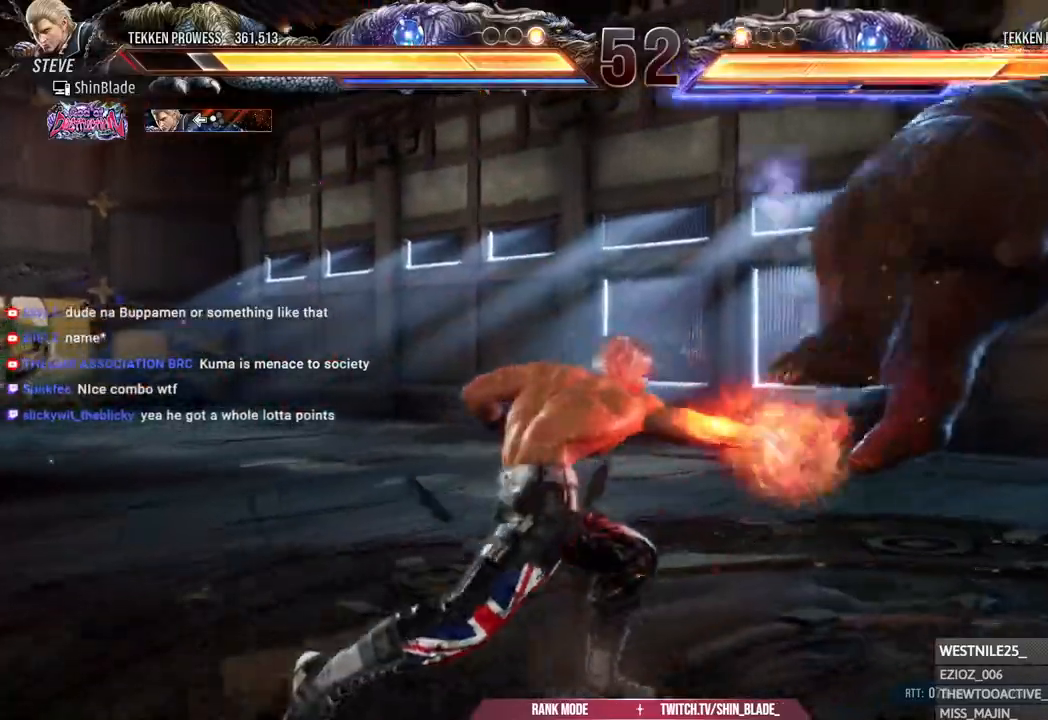
{"dt_ms": 500, "buttons": ["DPAD_RIGHT"], "left_stick": "center", "right_stick": "center", "events": [[67, "TRIANGLE", "down"], [150, "TRIANGLE", "up"], [250, "TRIANGLE", "down"], [367, "TRIANGLE", "up"], [383, "SQUARE", "down"], [417, "DPAD_DOWN", "down"], [417, "DPAD_RIGHT", "down"], [467, "DPAD_DOWN", "up"], [483, "SQUARE", "up"]]}
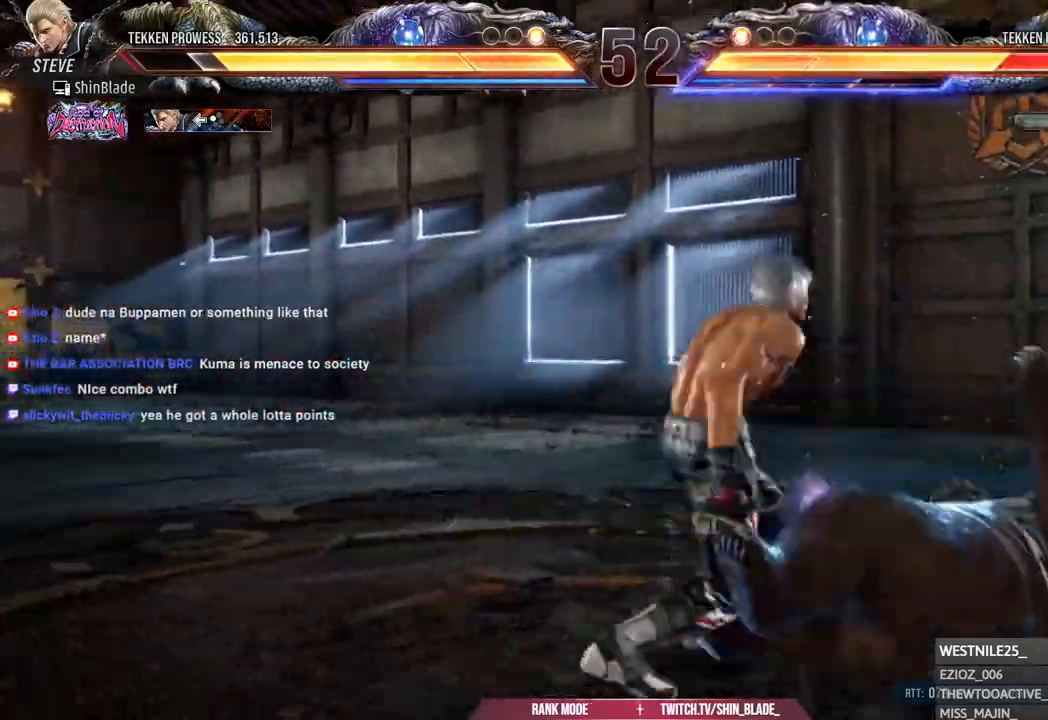
{"dt_ms": 500, "buttons": ["DPAD_RIGHT"], "left_stick": "center", "right_stick": "center"}
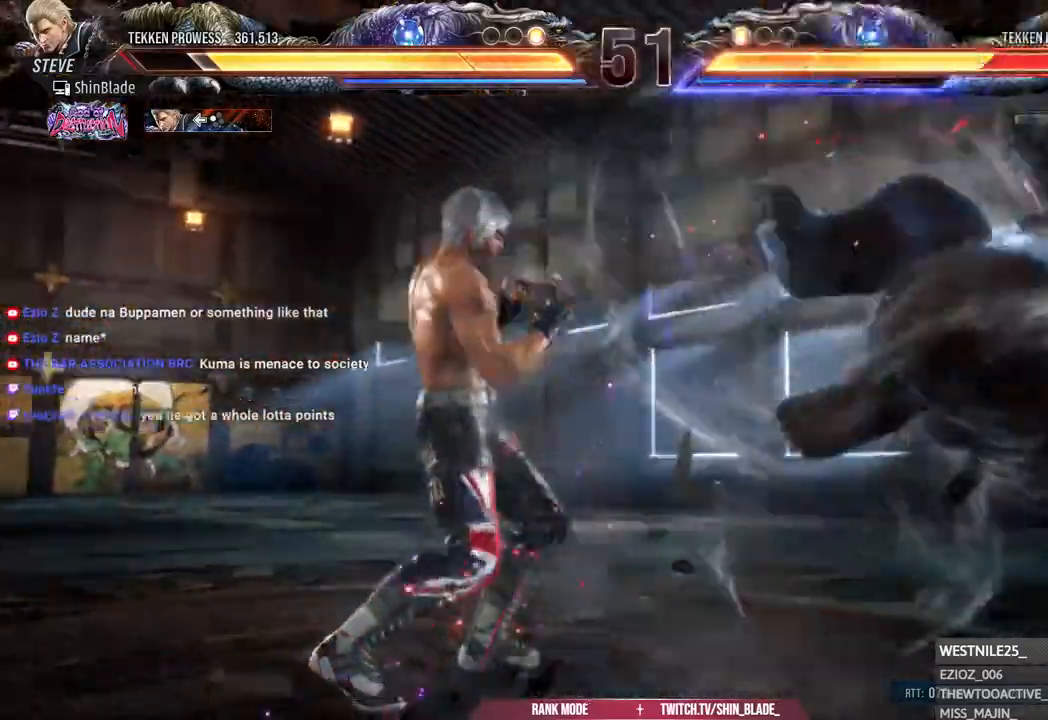
{"dt_ms": 500, "buttons": ["SQUARE"], "left_stick": "center", "right_stick": "center"}
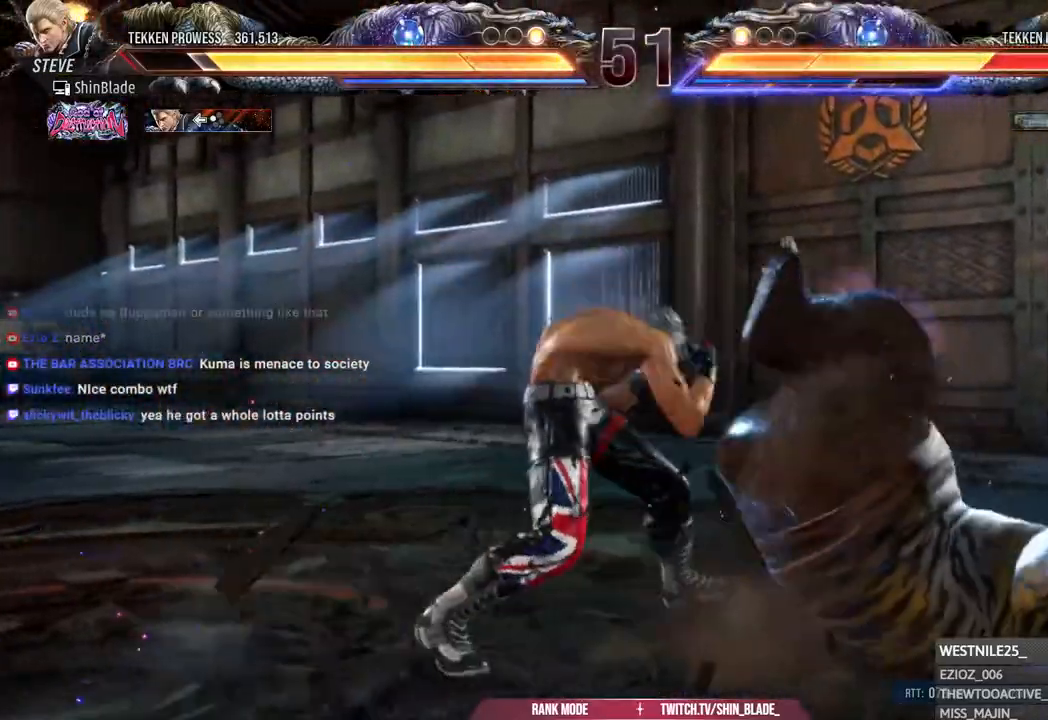
{"dt_ms": 500, "buttons": ["DPAD_RIGHT"], "left_stick": "center", "right_stick": "center", "events": [[100, "SQUARE", "up"], [117, "TRIANGLE", "down"], [200, "TRIANGLE", "up"], [383, "DPAD_RIGHT", "down"], [417, "CROSS", "down"], [500, "CROSS", "up"]]}
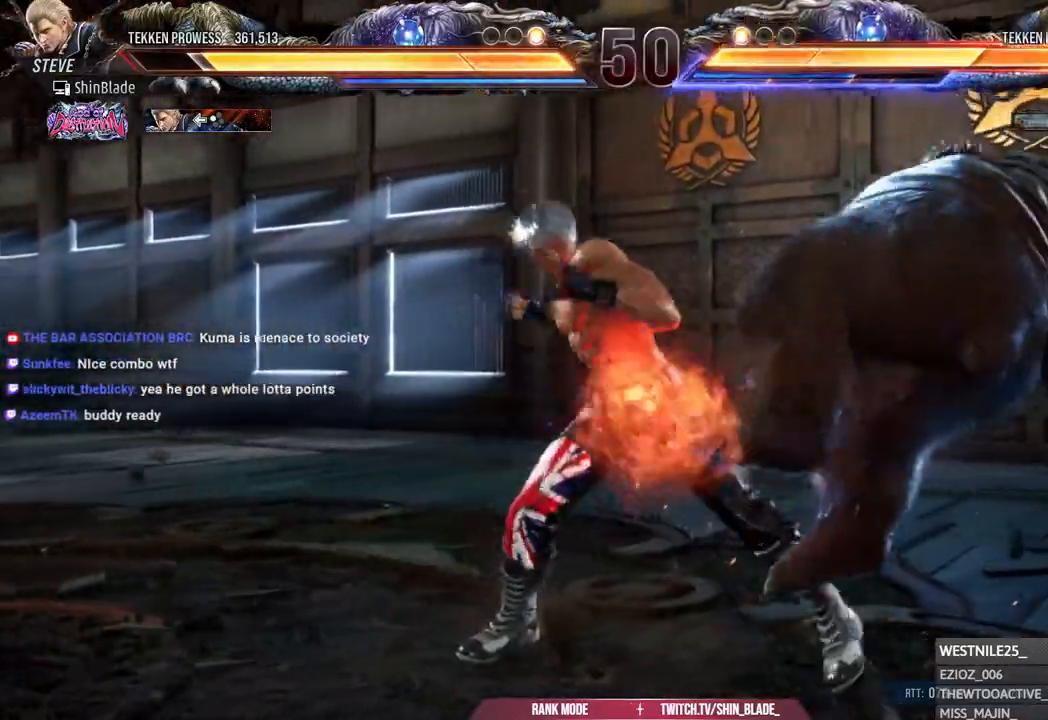
{"dt_ms": 500, "buttons": ["DPAD_RIGHT"], "left_stick": "center", "right_stick": "center", "events": [[83, "CROSS", "down"], [150, "CROSS", "up"], [217, "CROSS", "down"], [317, "CROSS", "up"], [400, "CROSS", "down"], [467, "CROSS", "up"]]}
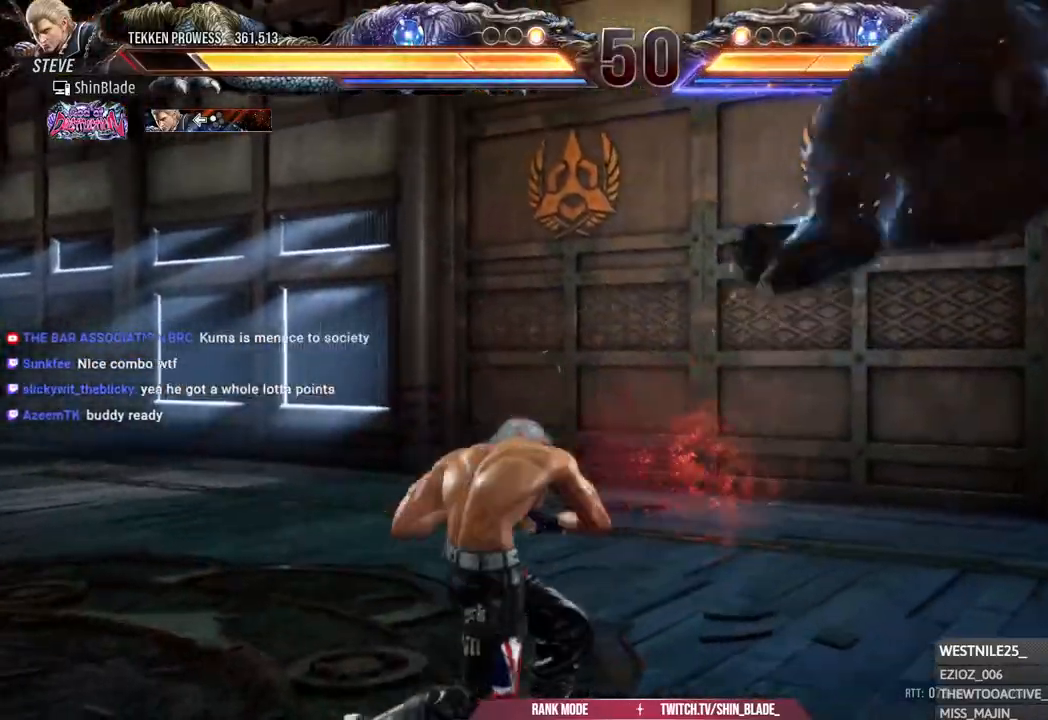
{"dt_ms": 500, "buttons": ["DPAD_UP"], "left_stick": "center", "right_stick": "center", "events": [[17, "CROSS", "down"], [83, "SQUARE", "down"], [100, "CROSS", "up"], [167, "DPAD_UP", "down"], [167, "SQUARE", "up"], [250, "SQUARE", "down"], [283, "SQUARE", "up"], [317, "DPAD_RIGHT", "up"], [350, "SQUARE", "down"], [500, "SQUARE", "up"]]}
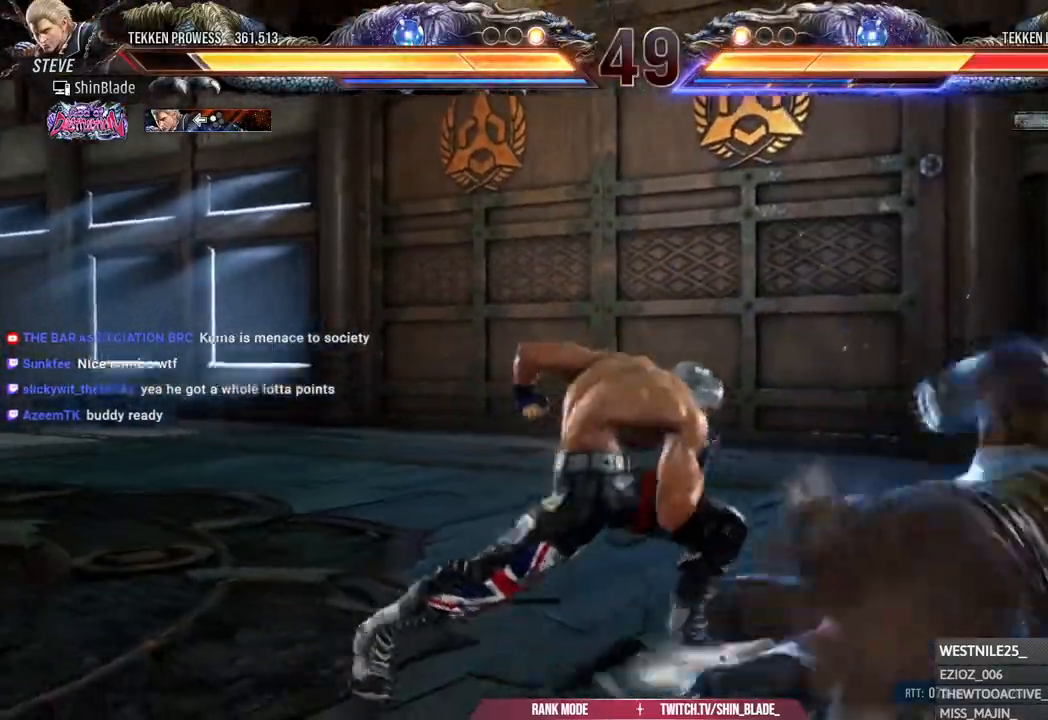
{"dt_ms": 1000, "buttons": ["DPAD_UP"], "left_stick": "center", "right_stick": "center"}
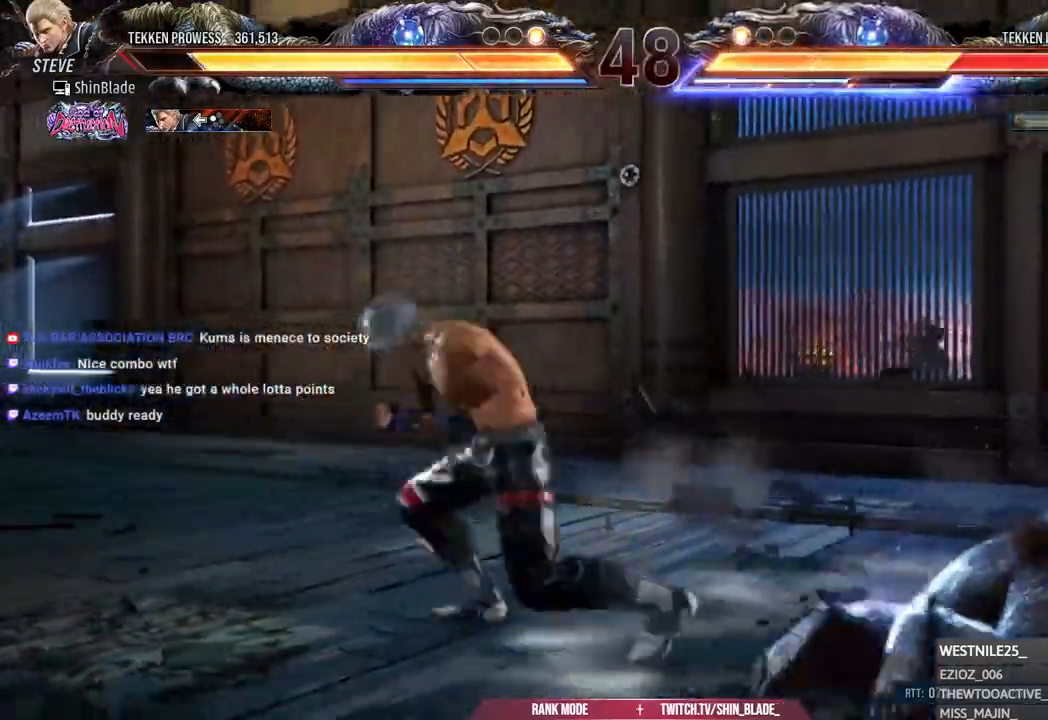
{"dt_ms": 500, "buttons": ["SQUARE", "DPAD_DOWN"], "left_stick": "center", "right_stick": "center", "events": [[150, "DPAD_UP", "up"], [250, "DPAD_DOWN", "down"], [267, "SQUARE", "down"], [350, "TRIANGLE", "down"], [367, "SQUARE", "up"], [417, "DPAD_DOWN", "up"], [417, "DPAD_LEFT", "down"], [450, "SQUARE", "down"], [467, "DPAD_DOWN", "down"], [467, "TRIANGLE", "up"], [500, "DPAD_LEFT", "up"]]}